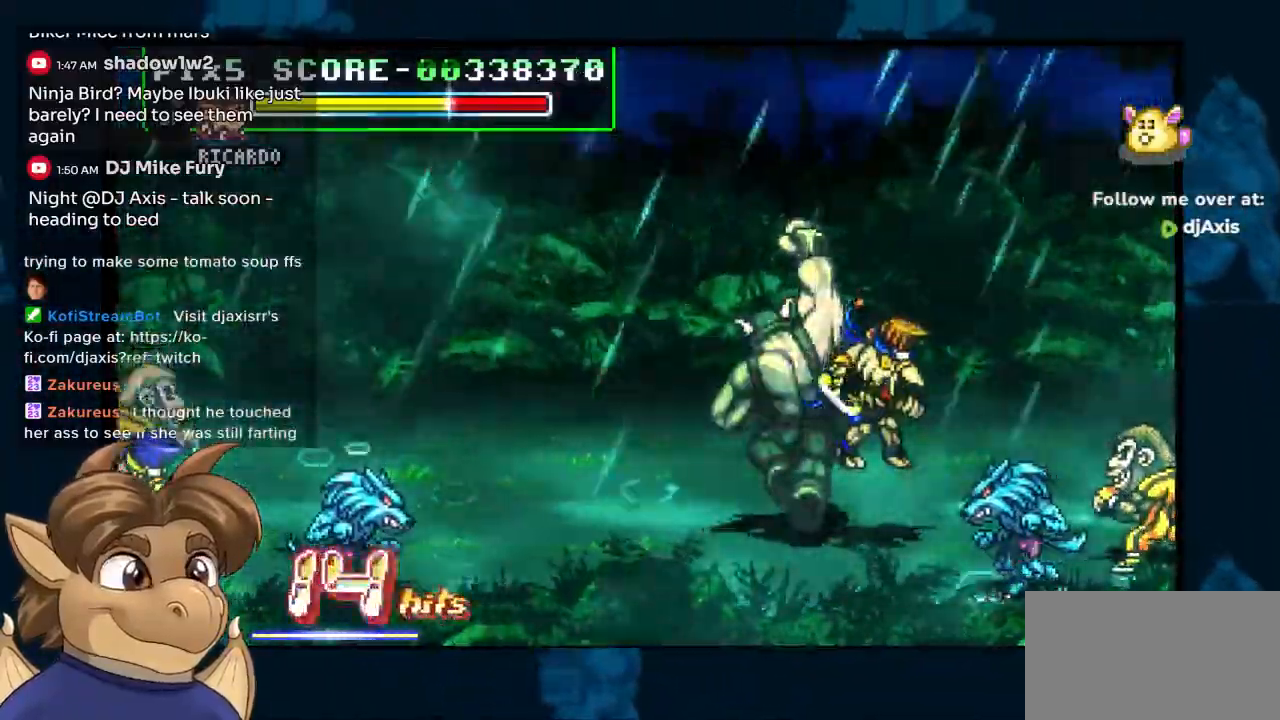
Gameplay with a controller (Nintendo layout); each line is a JSON object with the inputs held at the frame after it (dt_ms = milliseconds from this image to that frame). "events" lists button and stick changes between this image and that frame as [ms after this image, input, new state], when the widget could be followed in between. Not read: DPAD_DOWN L1 L2 L3 R2 R3 Y Z.
{"dt_ms": 500, "buttons": [], "left_stick": "center", "right_stick": "center", "events": []}
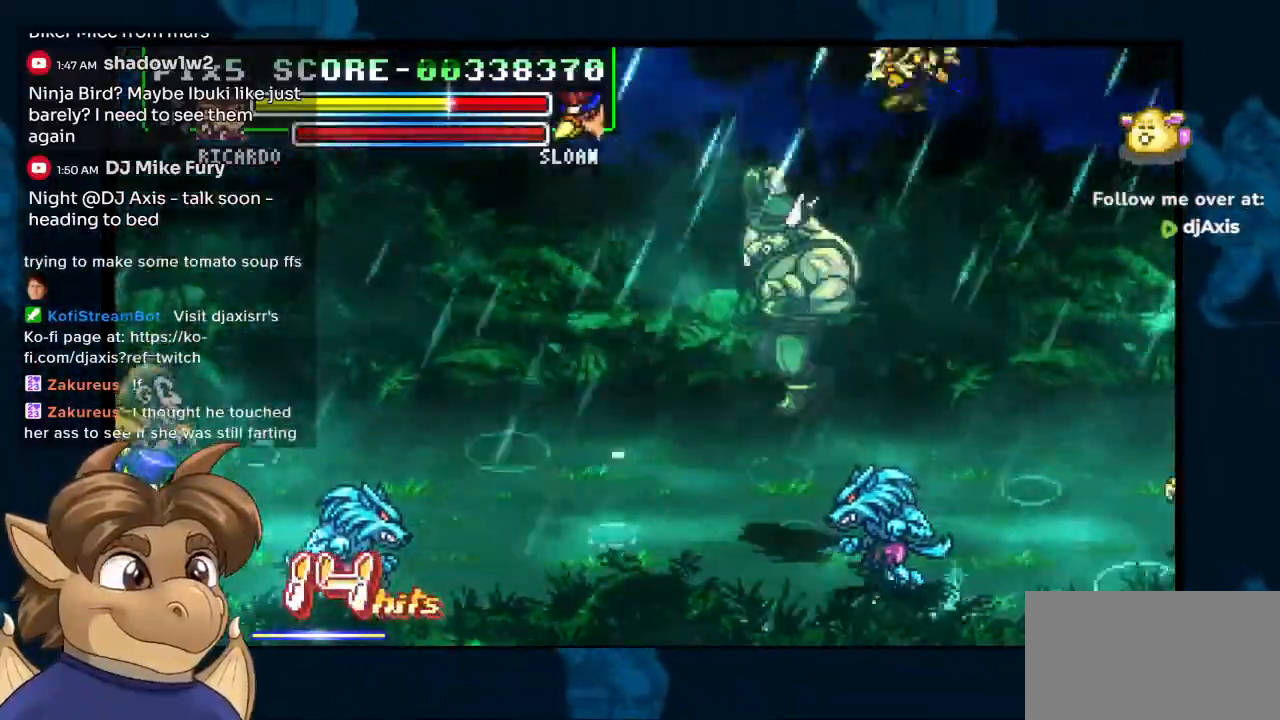
{"dt_ms": 500, "buttons": [], "left_stick": "center", "right_stick": "center", "events": []}
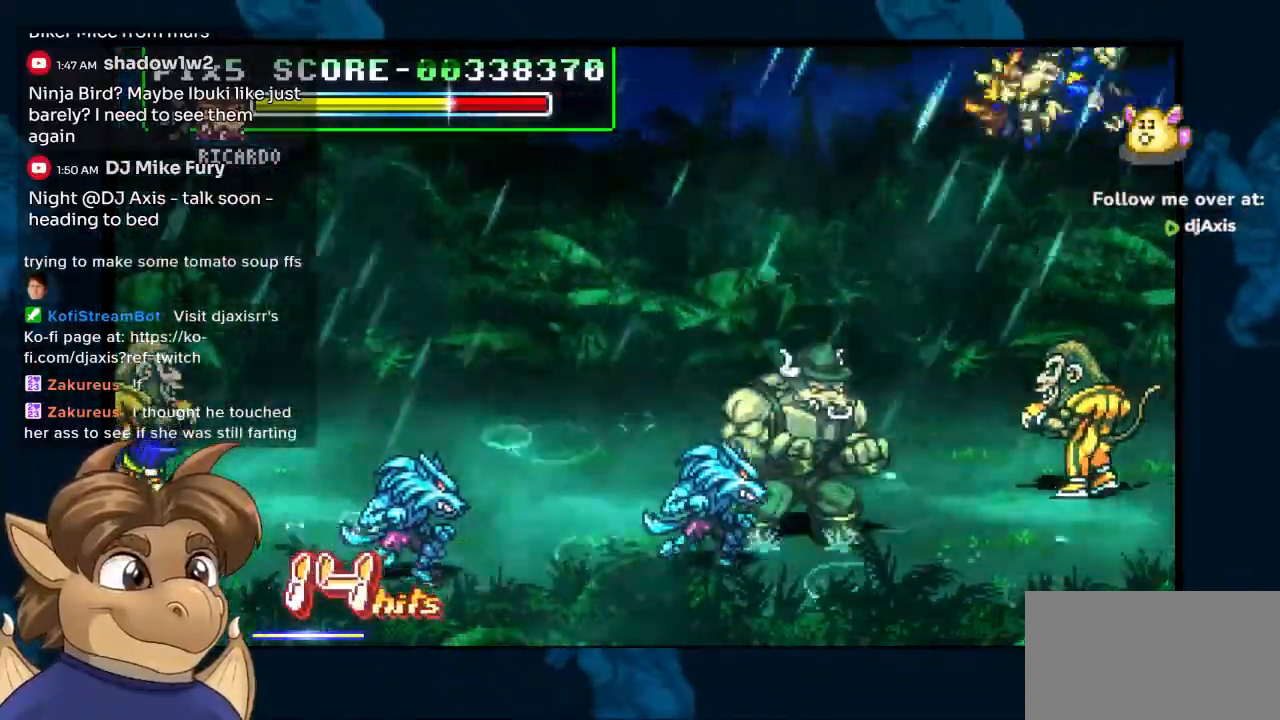
{"dt_ms": 500, "buttons": ["DPAD_LEFT"], "left_stick": "center", "right_stick": "center", "events": [[167, "DPAD_LEFT", "down"]]}
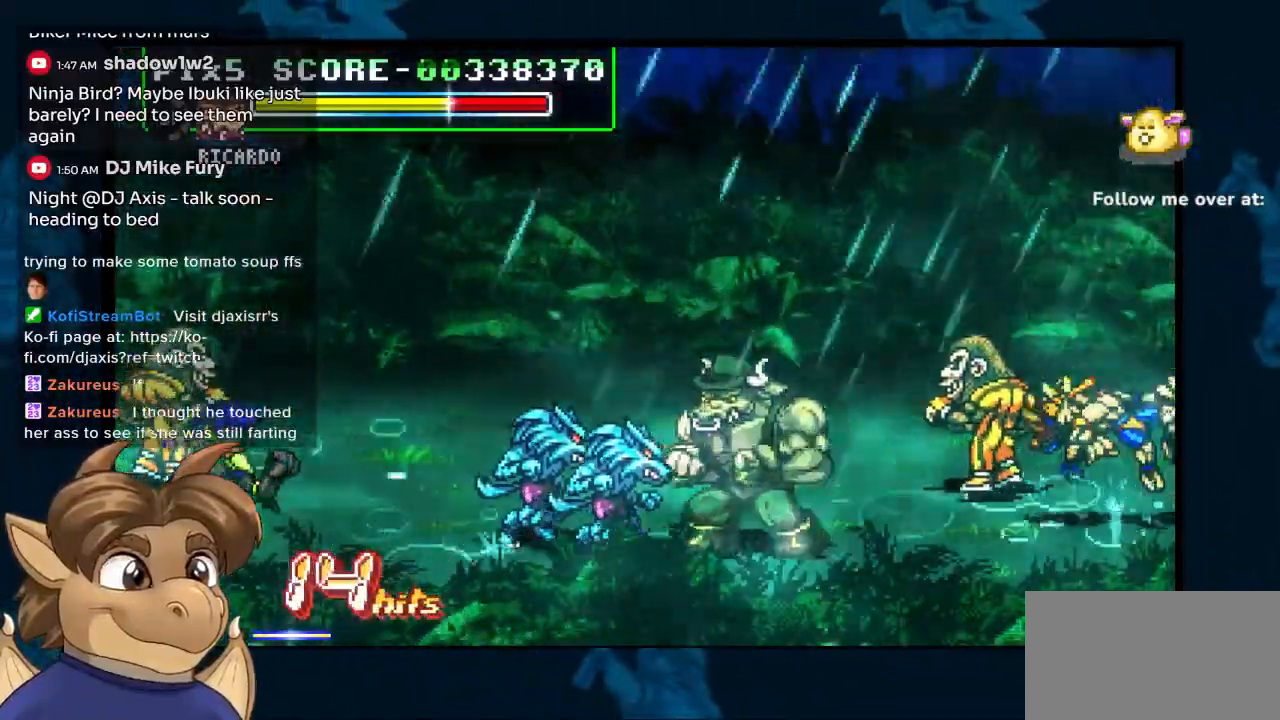
{"dt_ms": 1000, "buttons": [], "left_stick": "center", "right_stick": "center"}
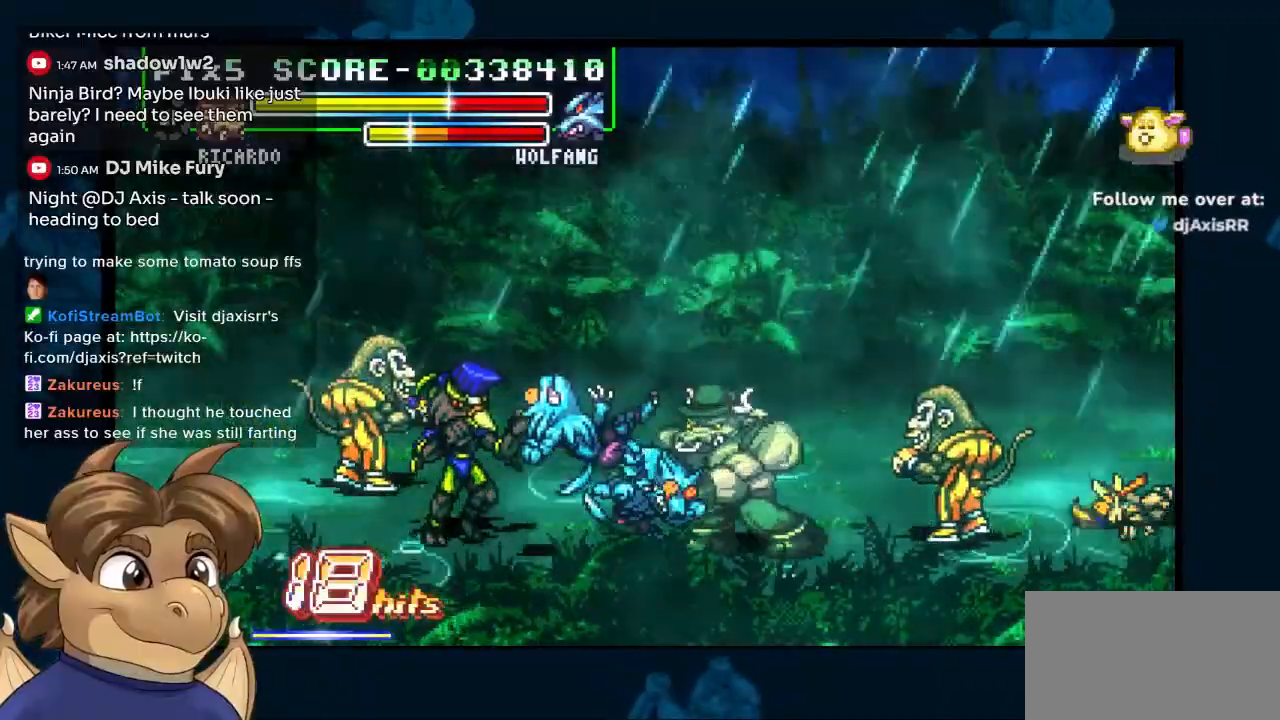
{"dt_ms": 500, "buttons": [], "left_stick": "center", "right_stick": "center", "events": []}
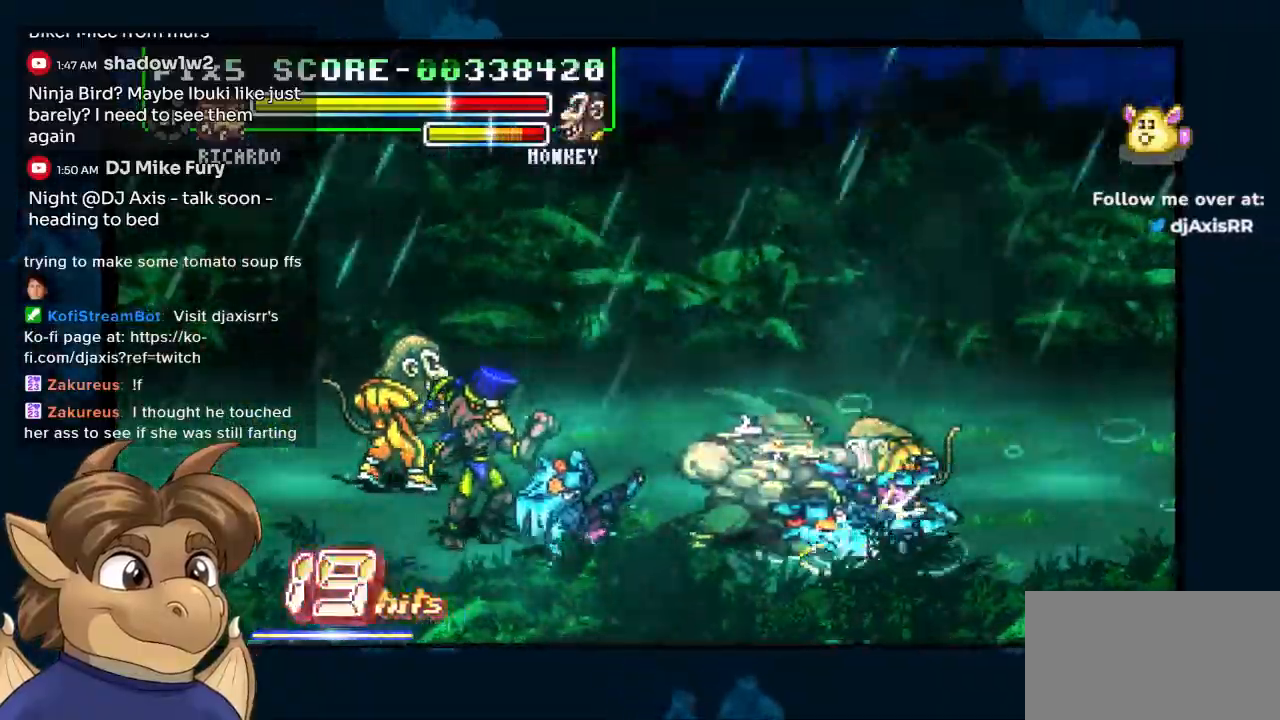
{"dt_ms": 500, "buttons": ["DPAD_LEFT"], "left_stick": "center", "right_stick": "center", "events": [[317, "DPAD_LEFT", "down"]]}